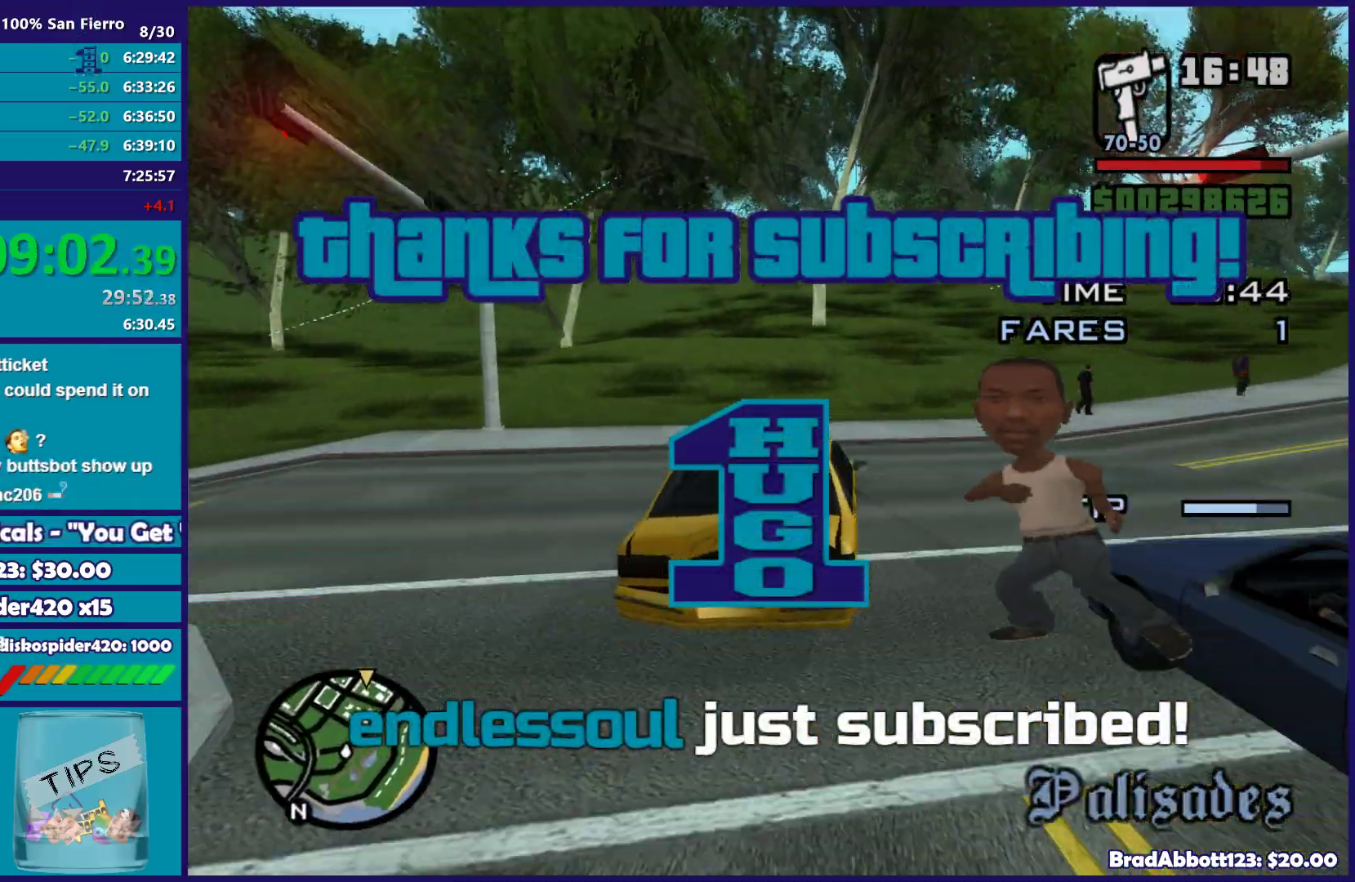
Gameplay with a controller (Xbox layout); each line is a JSON object with the inputs held at the frame after it. "button_events" lists button changes between this image and that frame as [ms after this image, input, new state], when the widget could be followed in between (sticks are given only as held states).
{"buttons": ["R2"], "left_stick": "right", "right_stick": "down", "button_events": []}
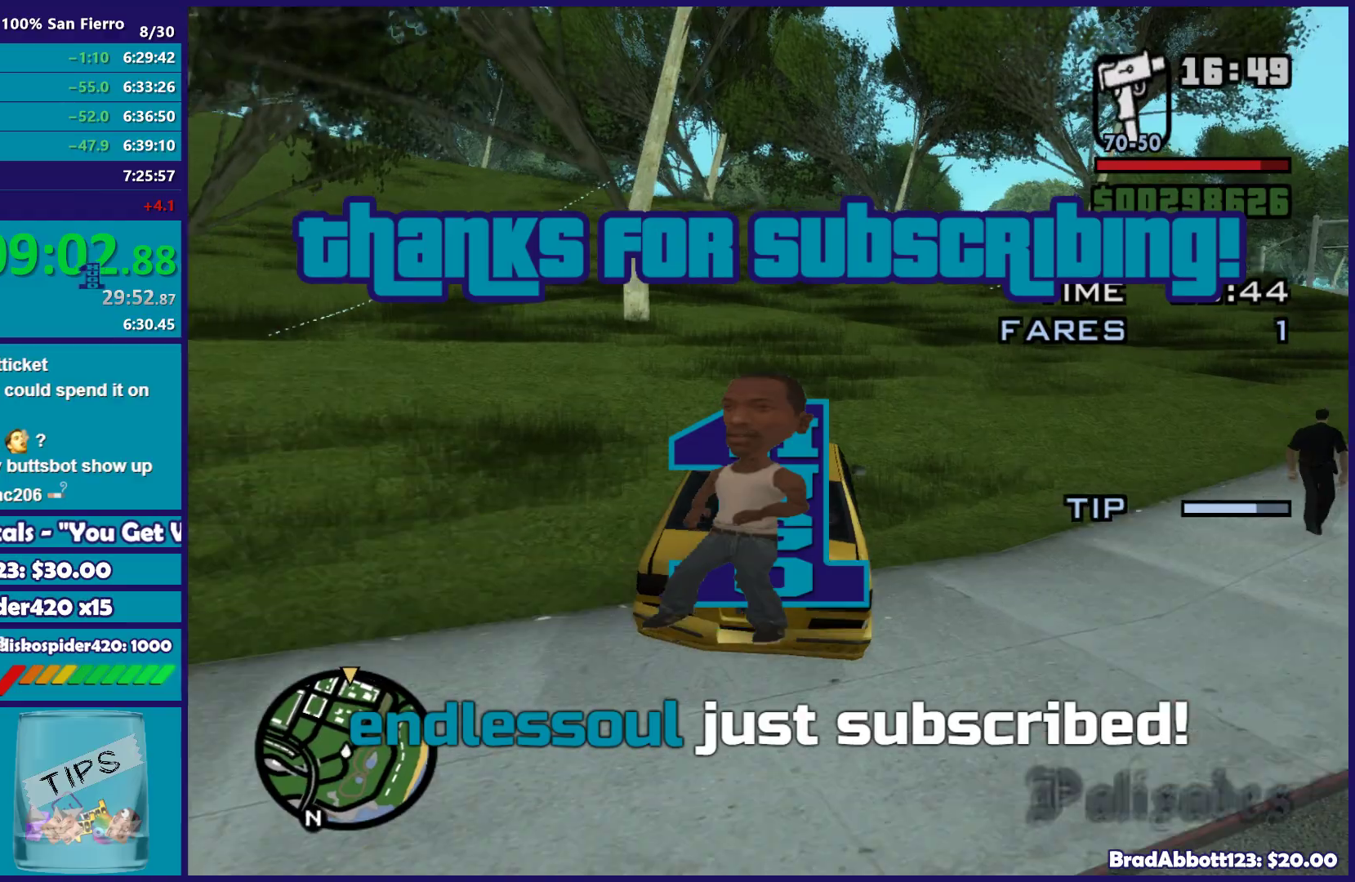
{"buttons": ["R2"], "left_stick": "down-left", "right_stick": "down", "button_events": []}
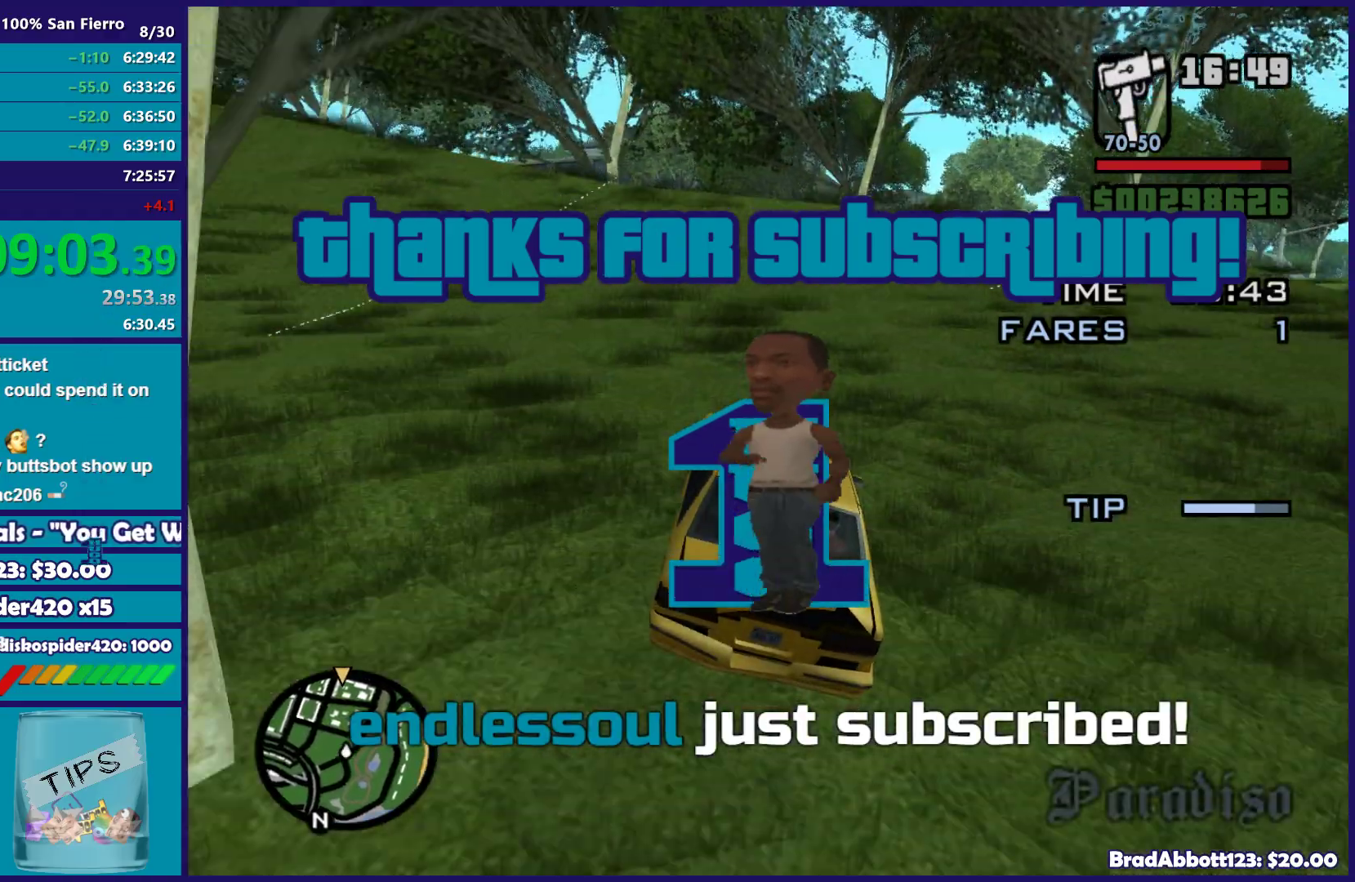
{"buttons": ["R2"], "left_stick": "left", "right_stick": "down", "button_events": []}
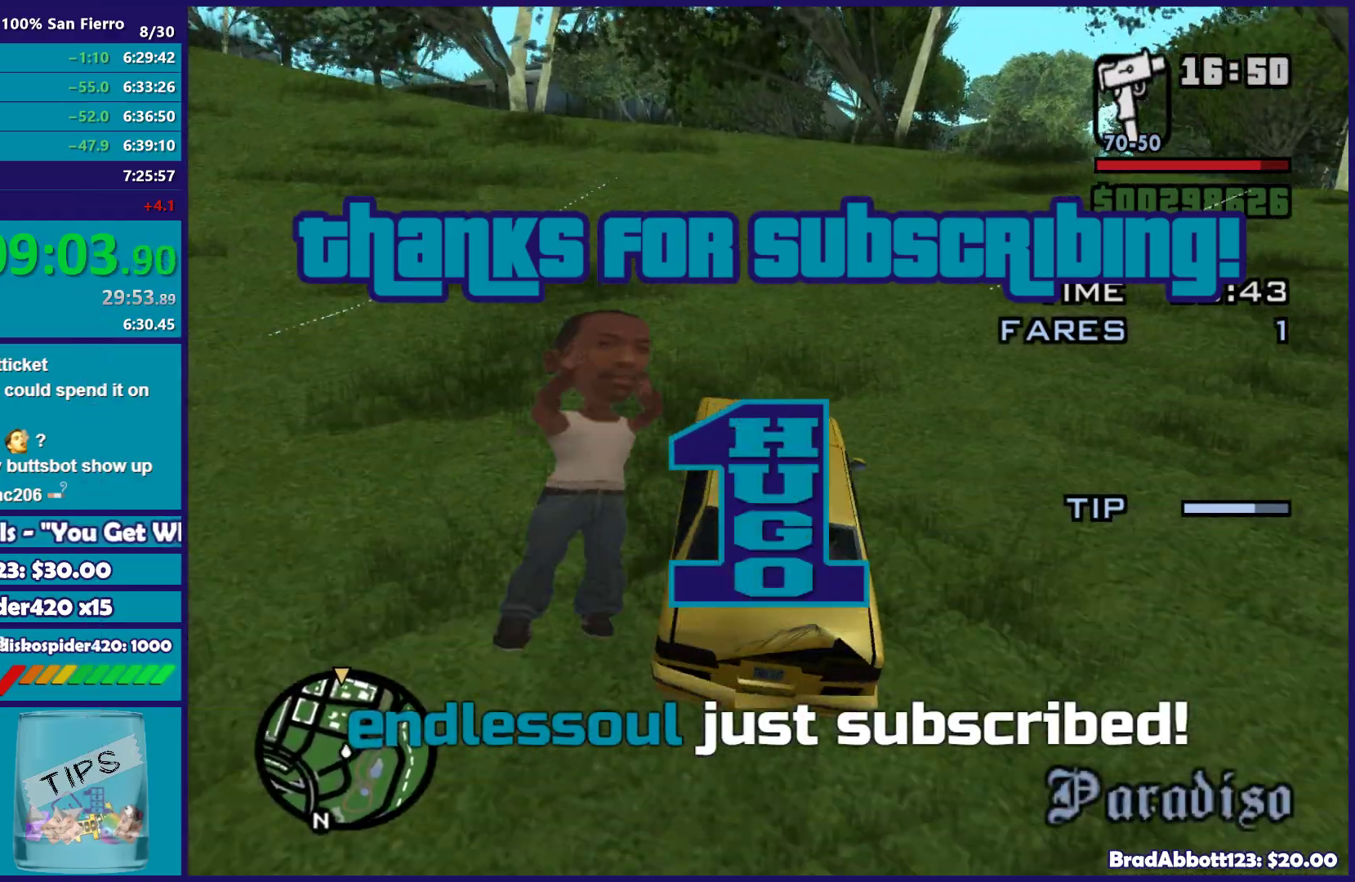
{"buttons": [], "left_stick": "center", "right_stick": "down", "button_events": [[317, "R2", "up"]]}
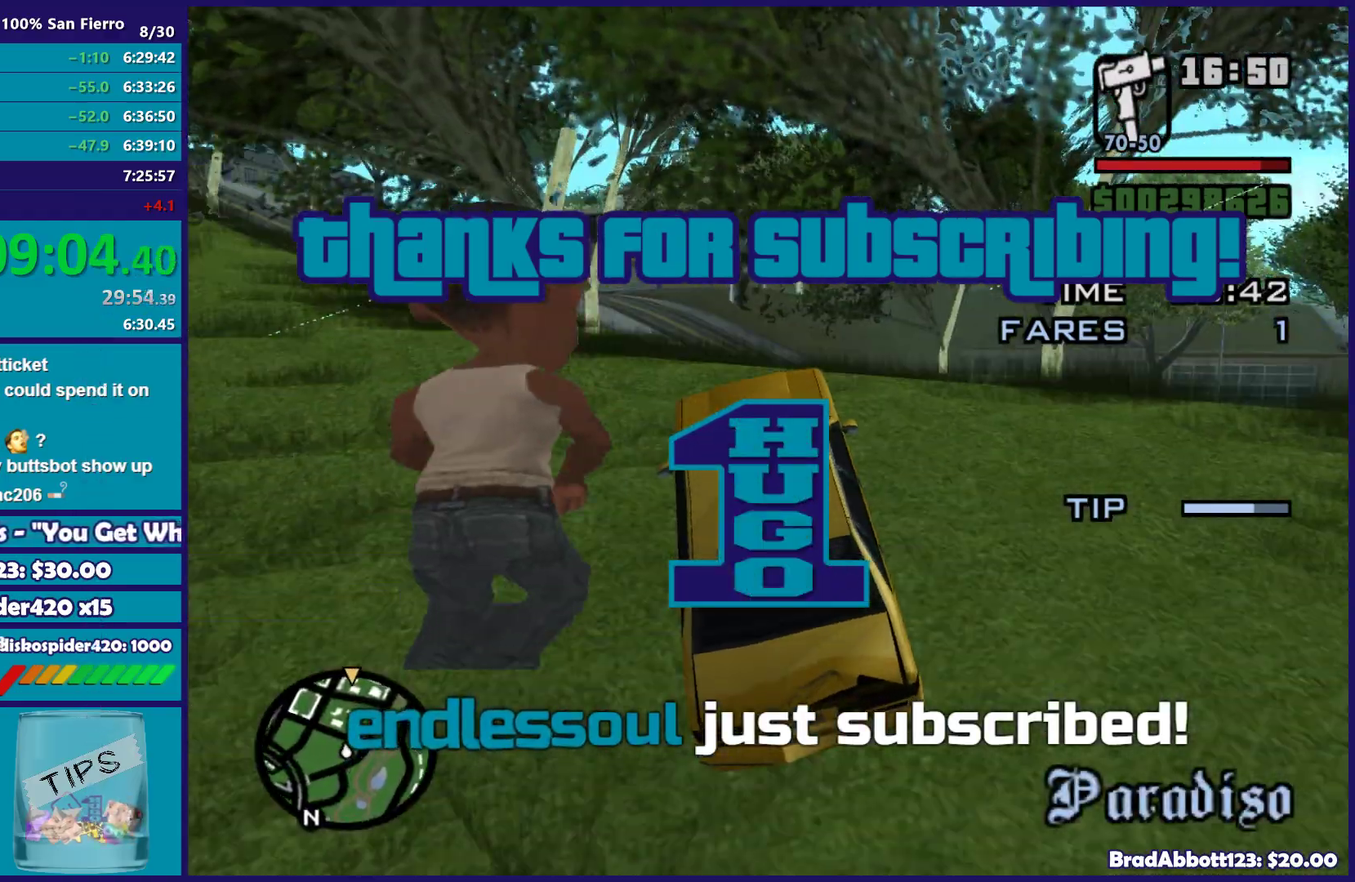
{"buttons": ["R2"], "left_stick": "right", "right_stick": "center", "button_events": [[133, "R2", "down"]]}
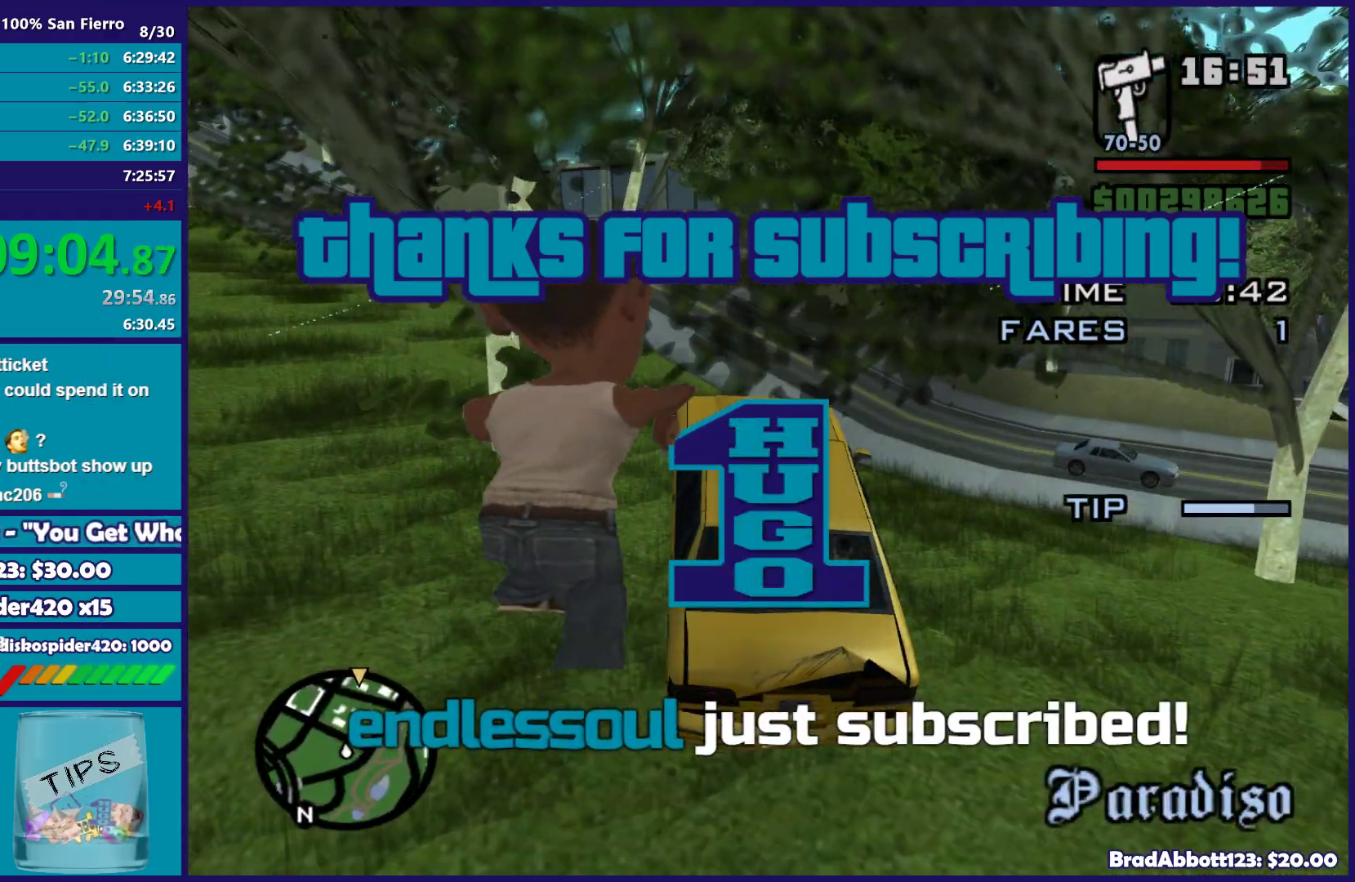
{"buttons": ["R2"], "left_stick": "center", "right_stick": "up-left", "button_events": []}
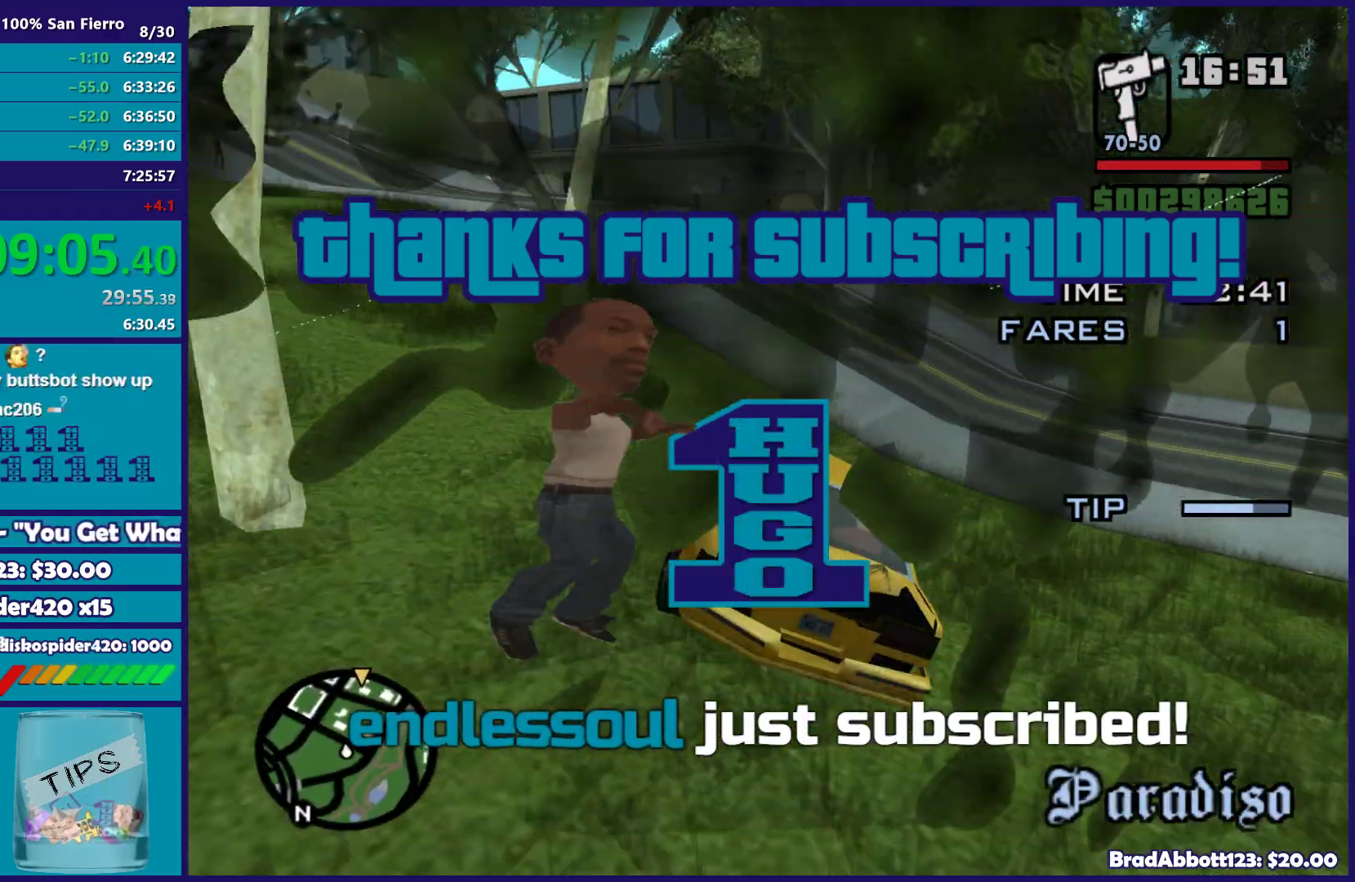
{"buttons": ["R2"], "left_stick": "center", "right_stick": "down-left", "button_events": []}
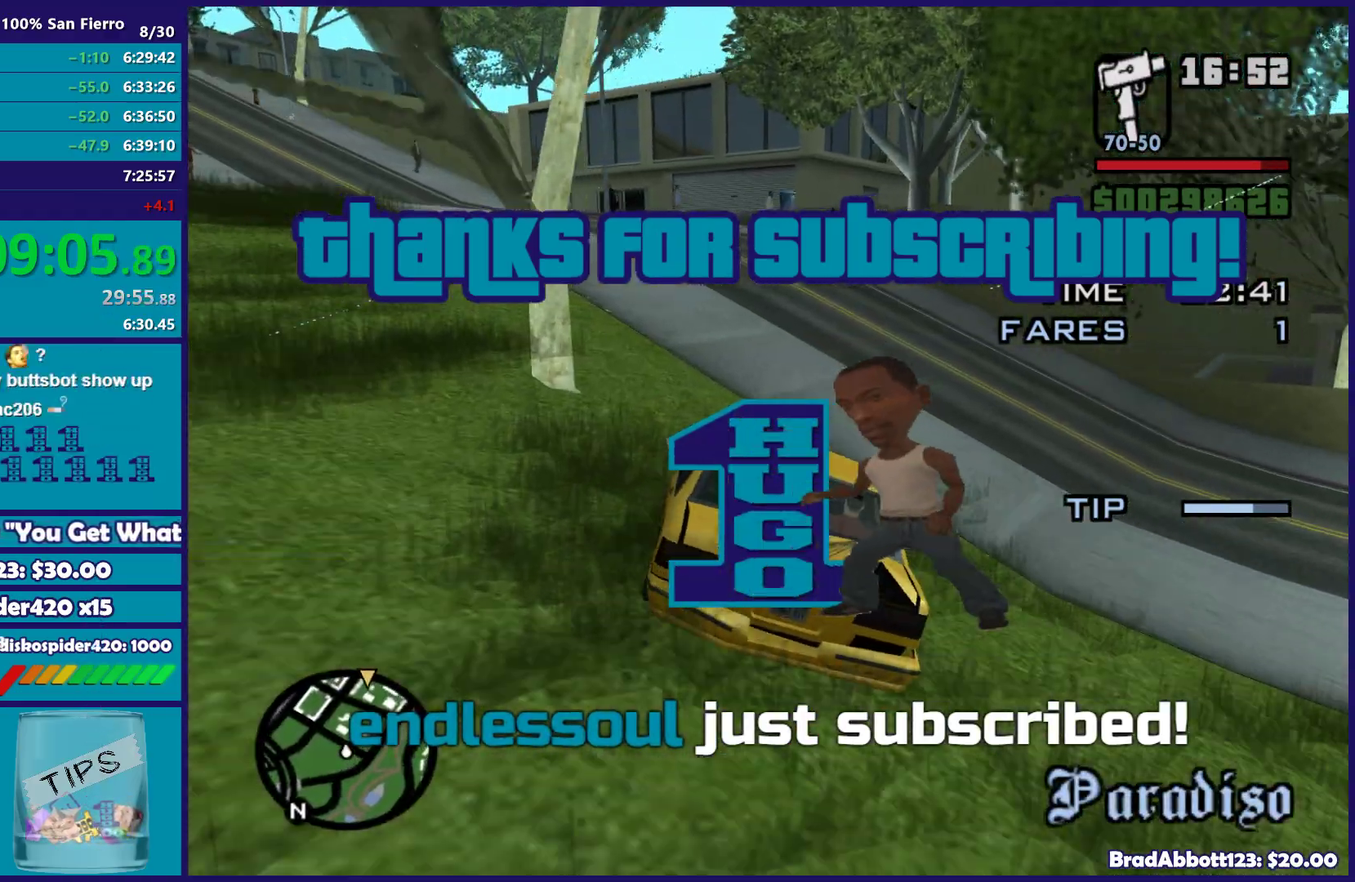
{"buttons": [], "left_stick": "right", "right_stick": "down", "button_events": [[483, "R2", "up"]]}
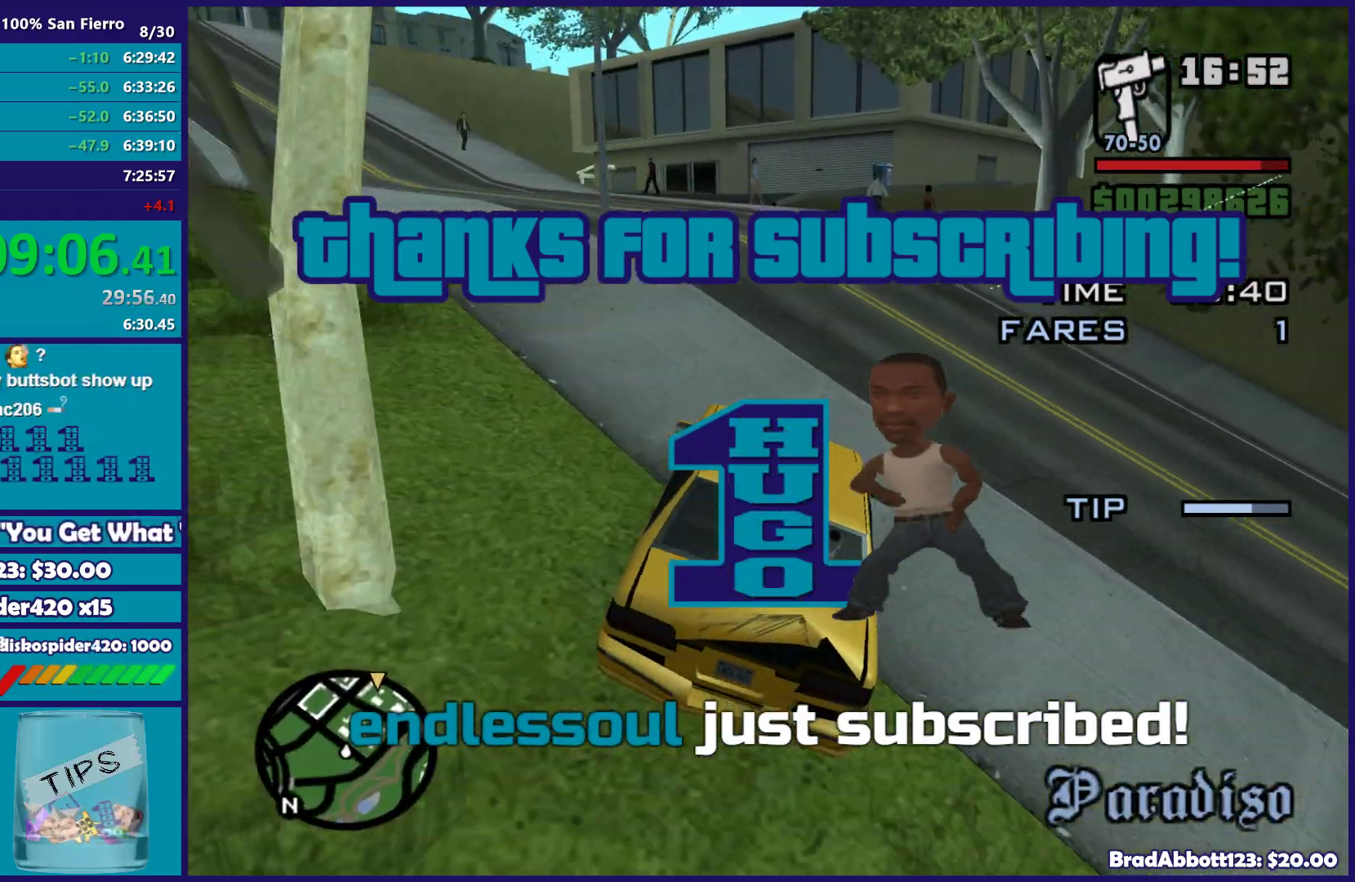
{"buttons": [], "left_stick": "right", "right_stick": "right", "button_events": []}
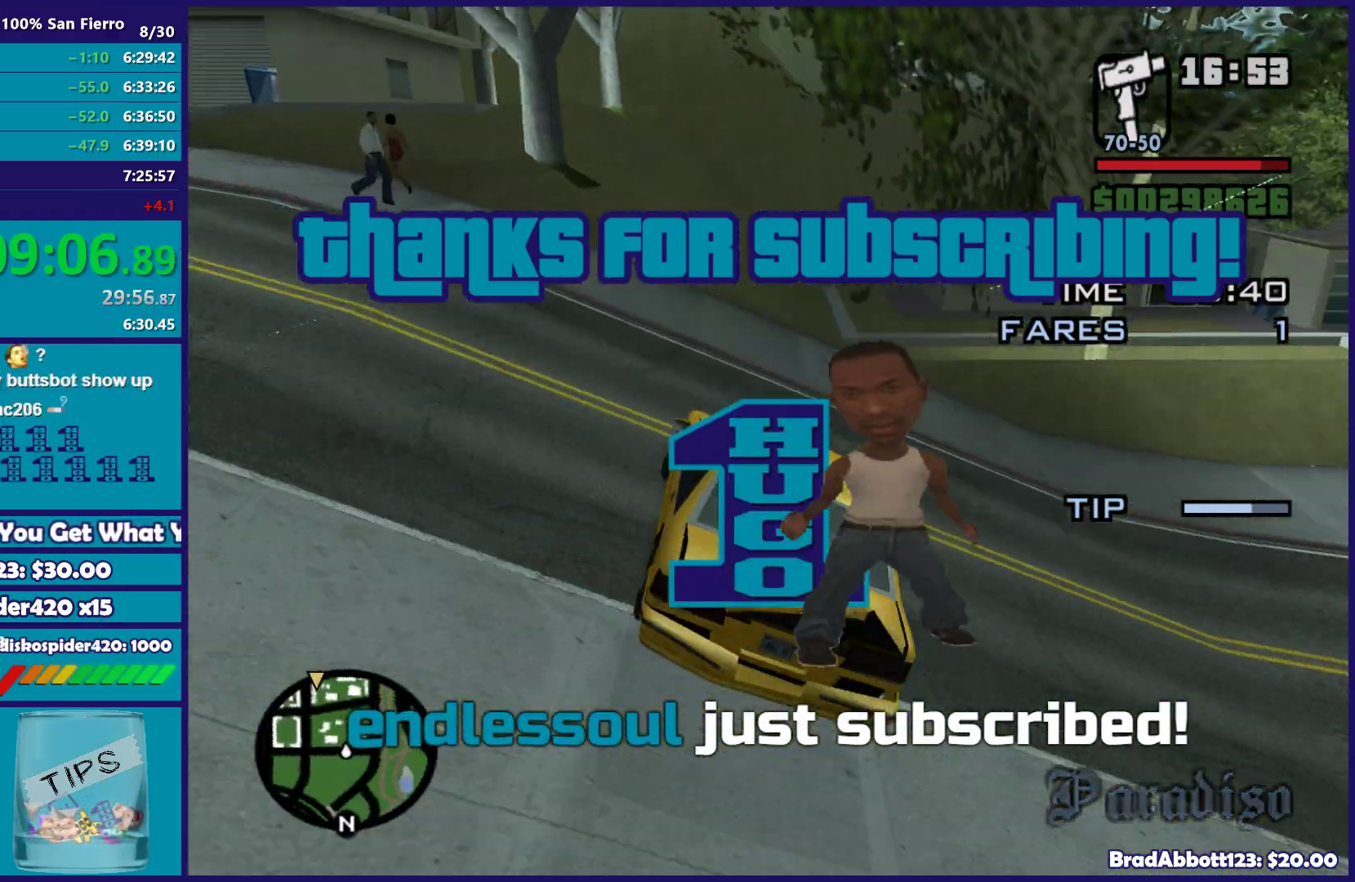
{"buttons": [], "left_stick": "right", "right_stick": "down-right", "button_events": []}
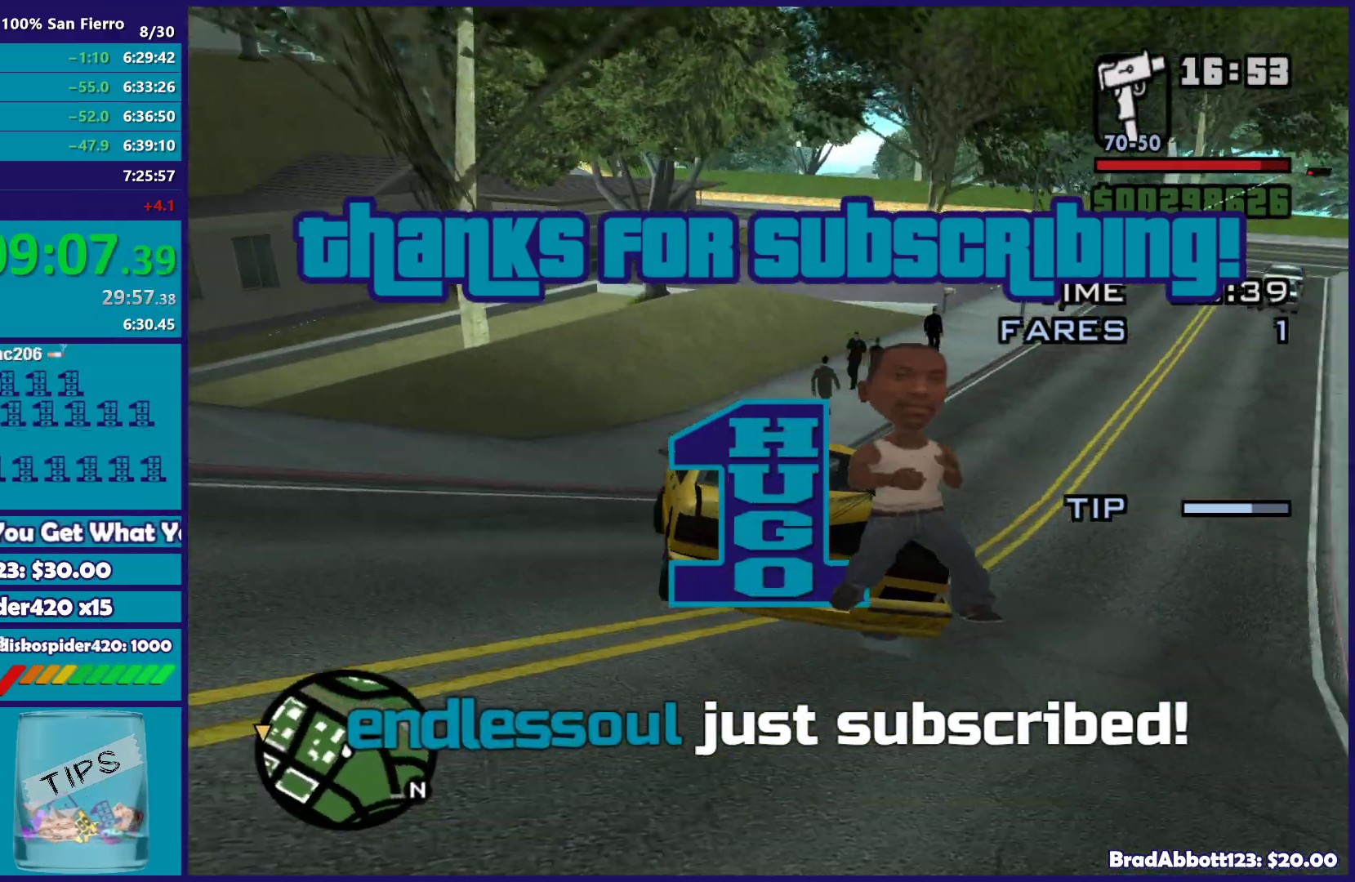
{"buttons": [], "left_stick": "right", "right_stick": "right", "button_events": []}
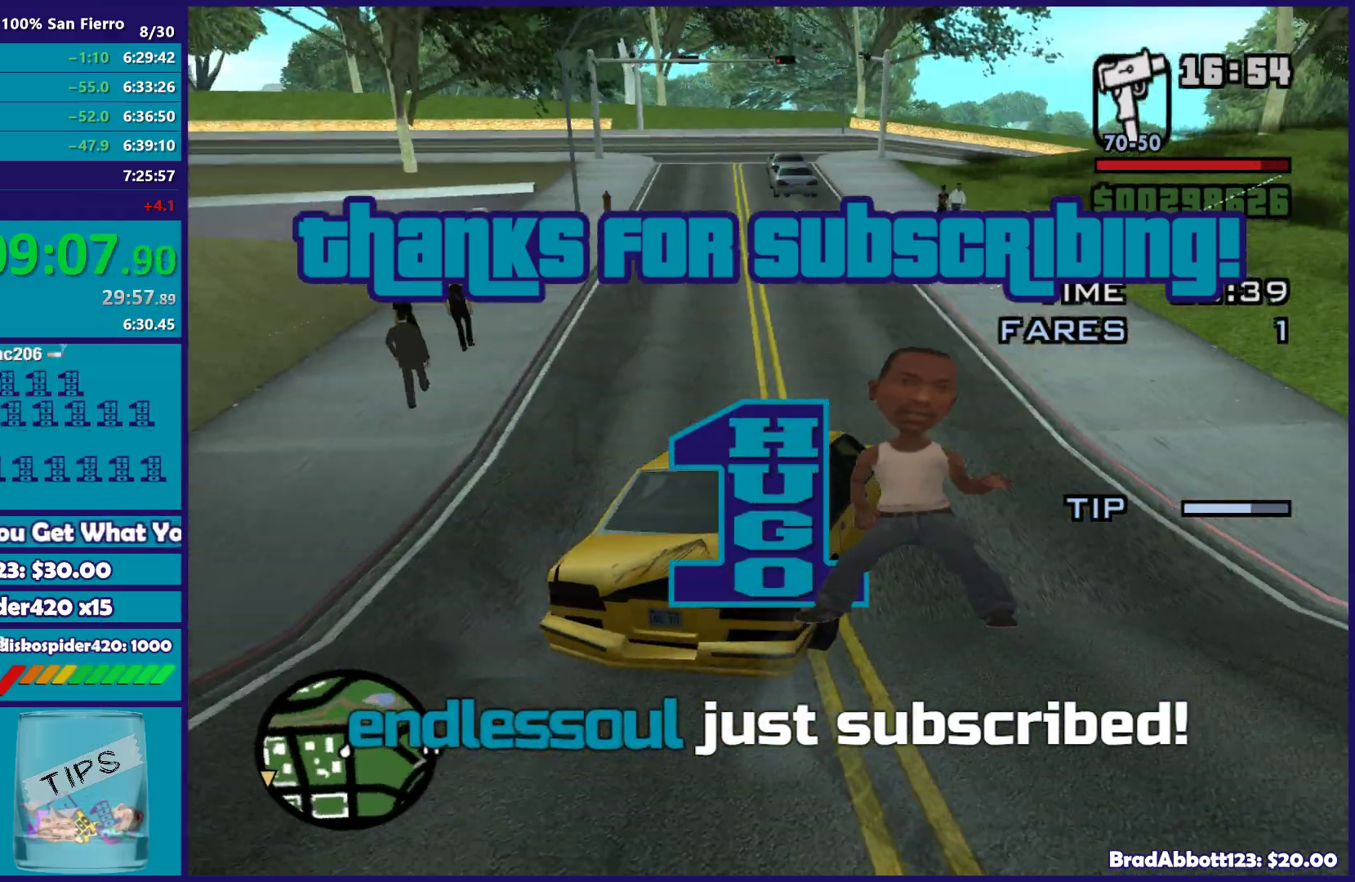
{"buttons": ["R2"], "left_stick": "right", "right_stick": "right", "button_events": [[200, "R2", "down"]]}
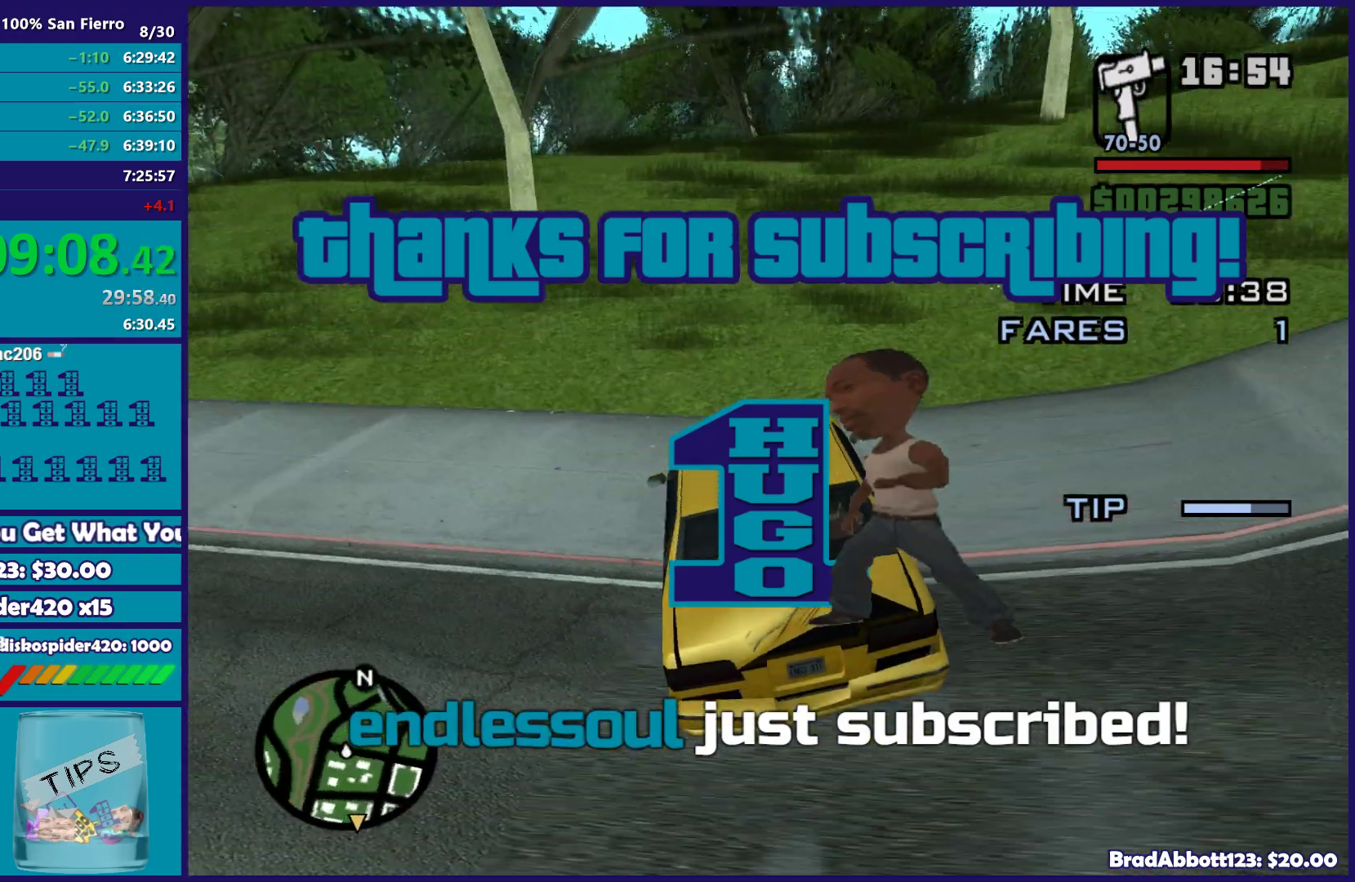
{"buttons": ["R2"], "left_stick": "right", "right_stick": "right", "button_events": []}
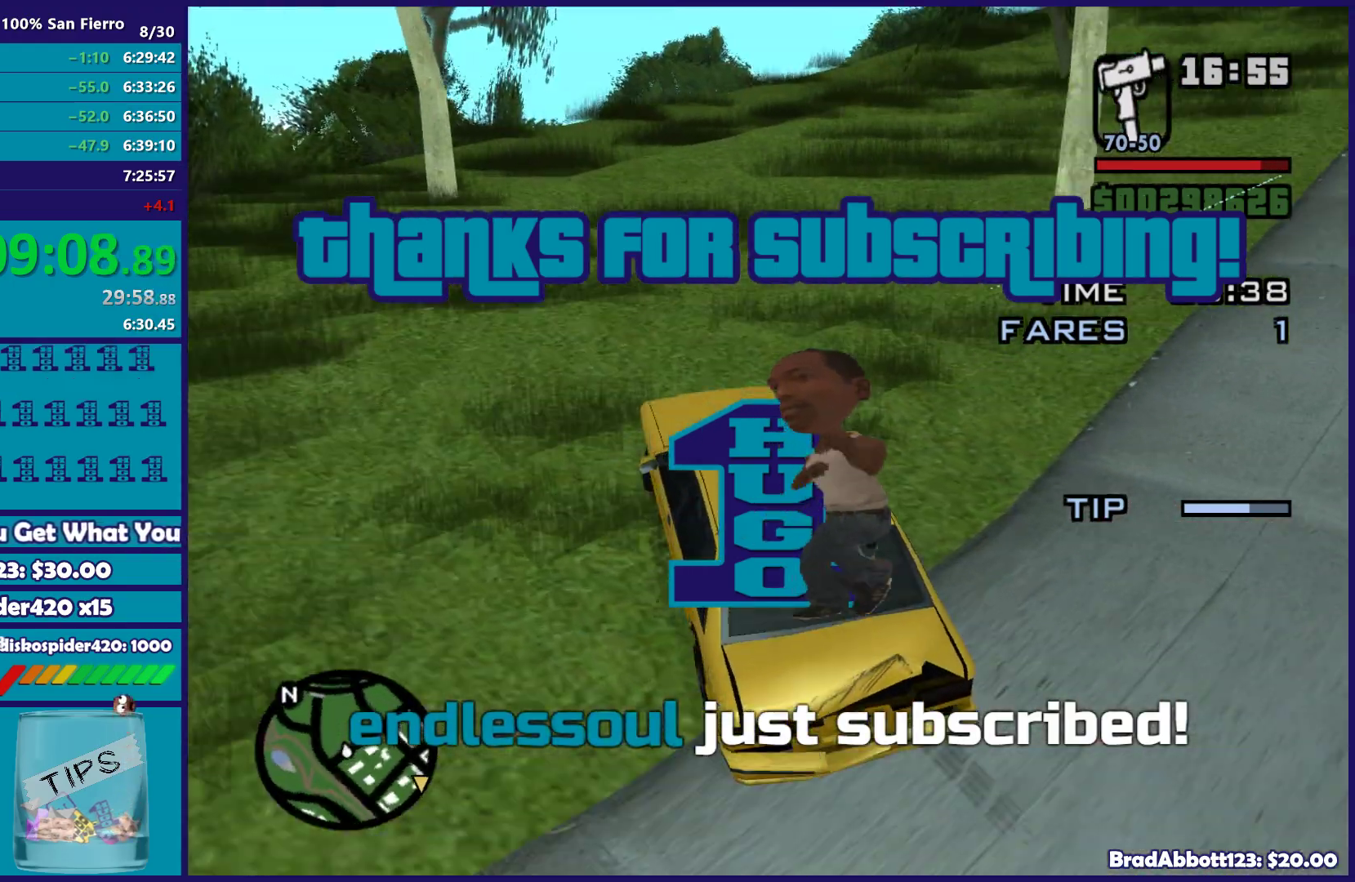
{"buttons": ["R2"], "left_stick": "right", "right_stick": "down-right", "button_events": []}
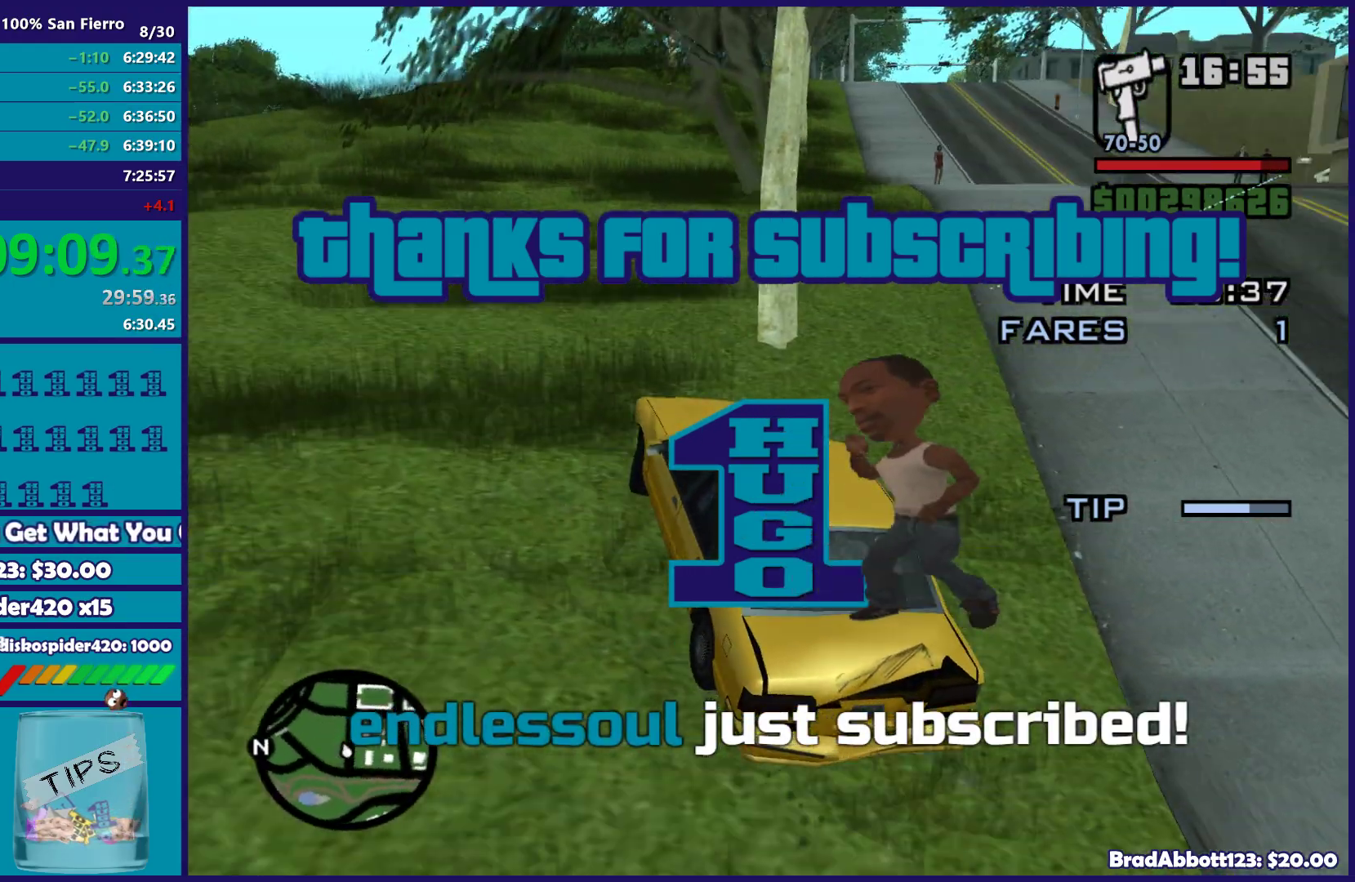
{"buttons": ["R2"], "left_stick": "right", "right_stick": "right", "button_events": []}
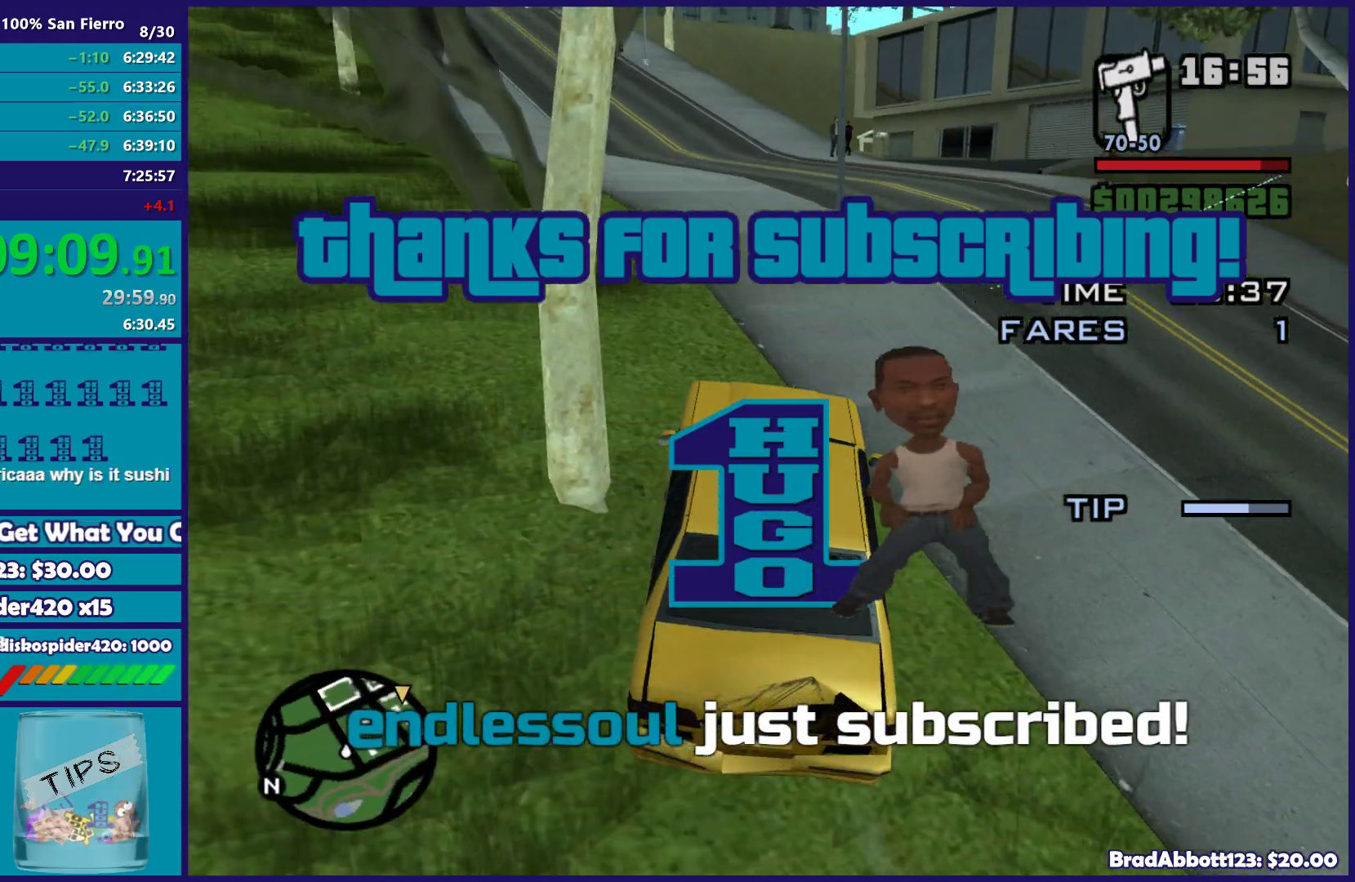
{"buttons": ["R2"], "left_stick": "left", "right_stick": "center", "button_events": []}
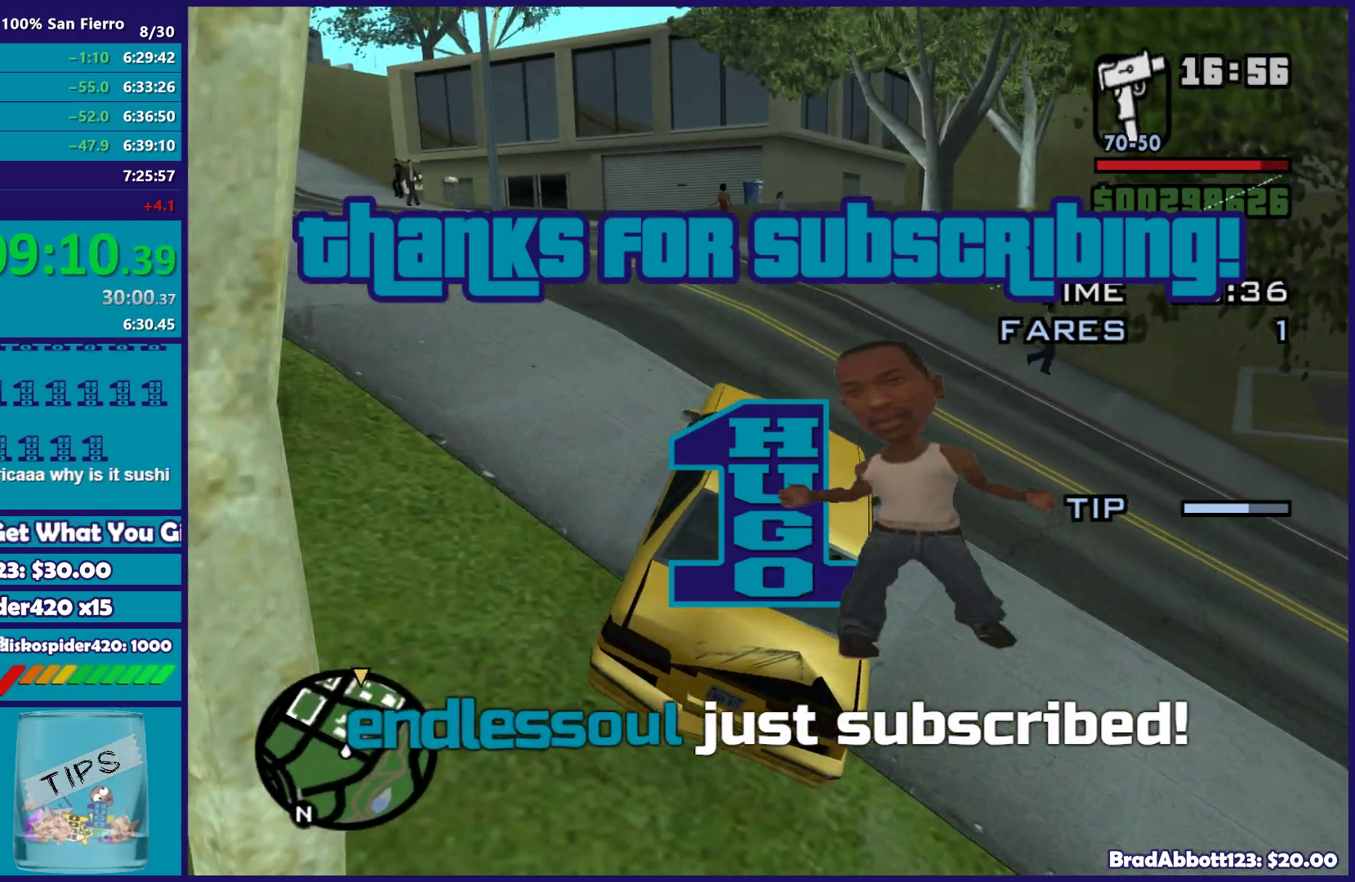
{"buttons": ["R2"], "left_stick": "up-left", "right_stick": "down-left", "button_events": []}
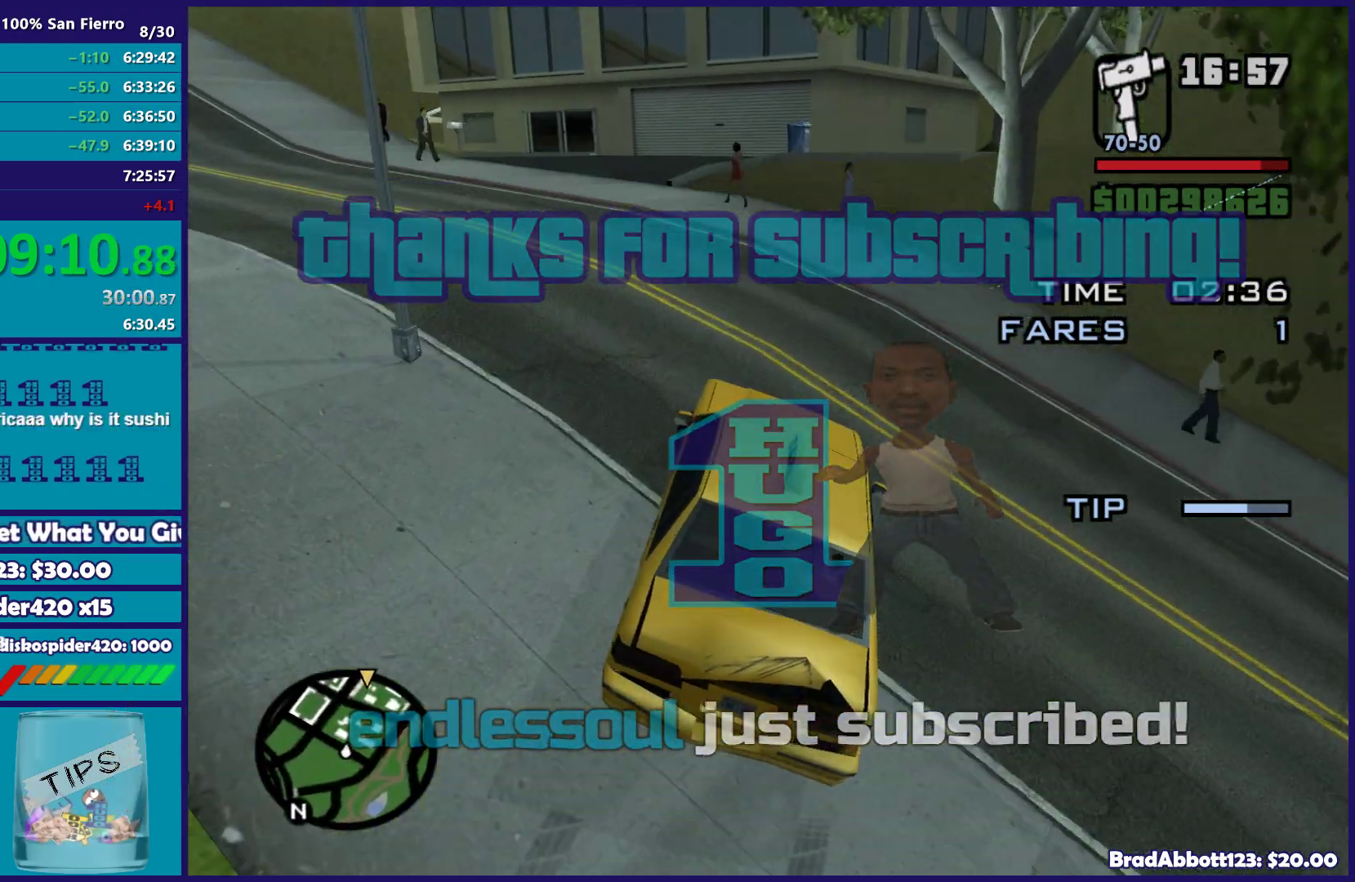
{"buttons": ["R2"], "left_stick": "up-left", "right_stick": "left", "button_events": []}
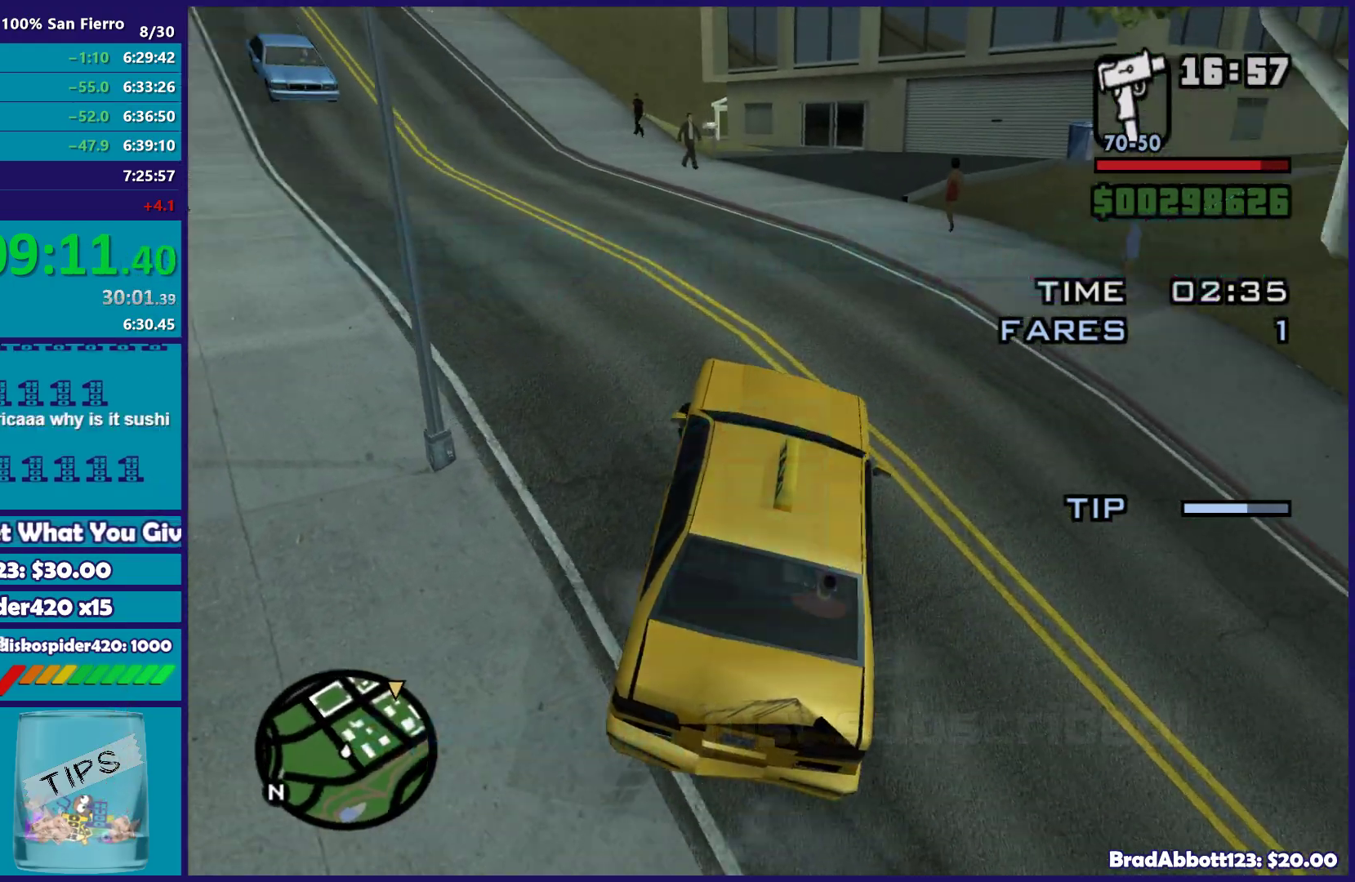
{"buttons": ["R2"], "left_stick": "up-right", "right_stick": "center", "button_events": []}
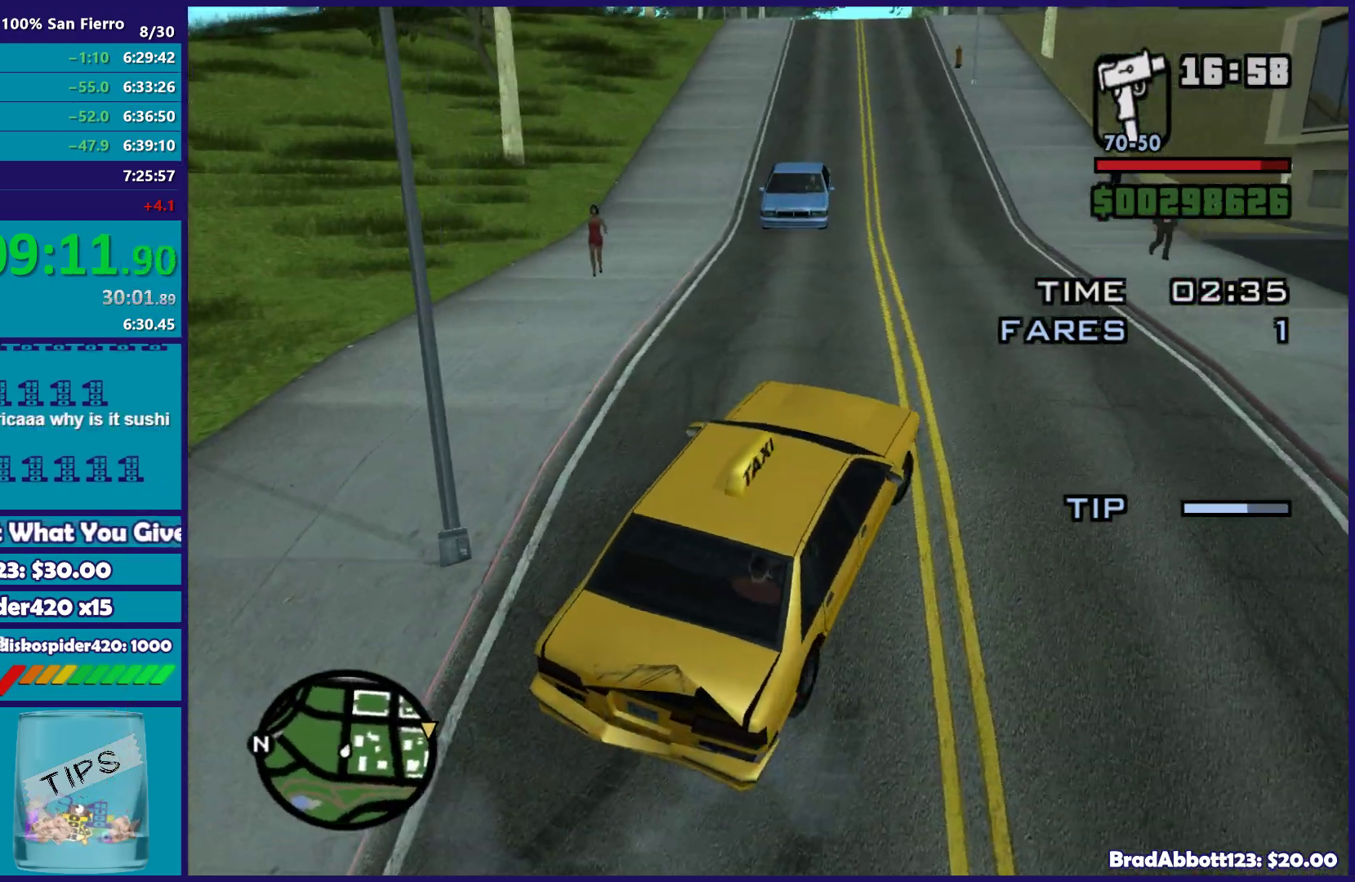
{"buttons": ["R2"], "left_stick": "up-left", "right_stick": "down-left", "button_events": []}
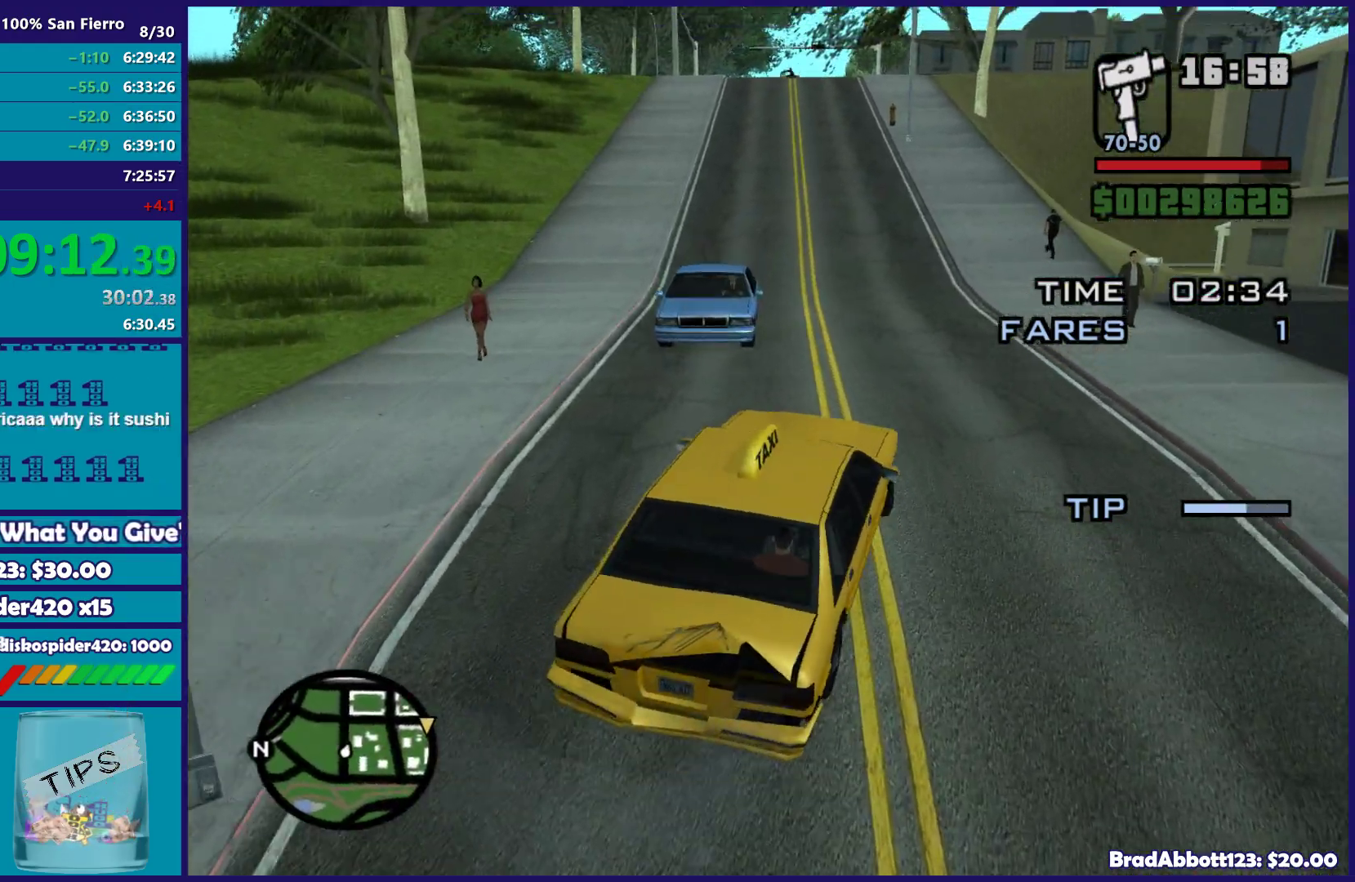
{"buttons": ["R2"], "left_stick": "right", "right_stick": "up-left", "button_events": []}
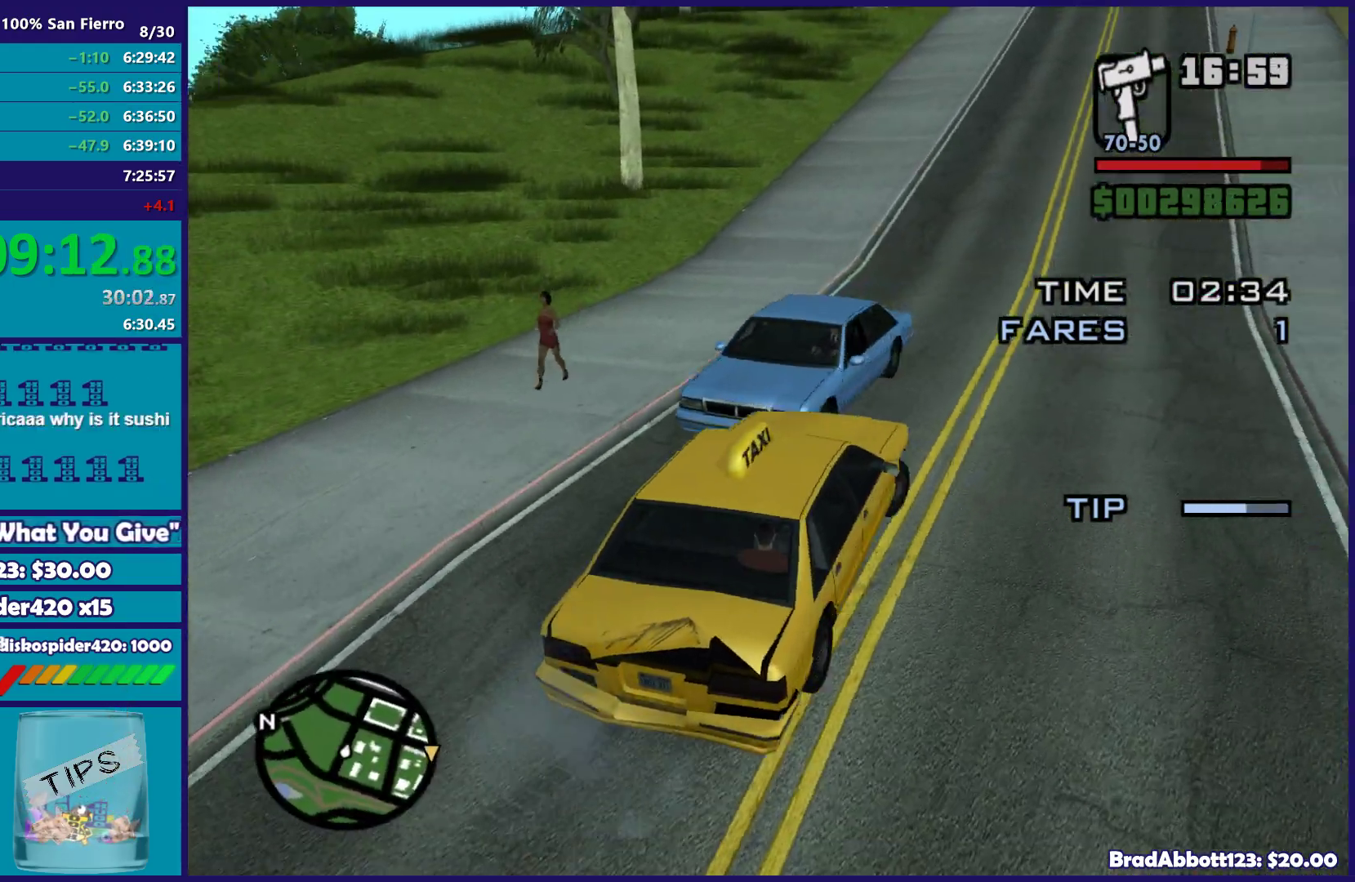
{"buttons": ["R2"], "left_stick": "center", "right_stick": "center", "button_events": []}
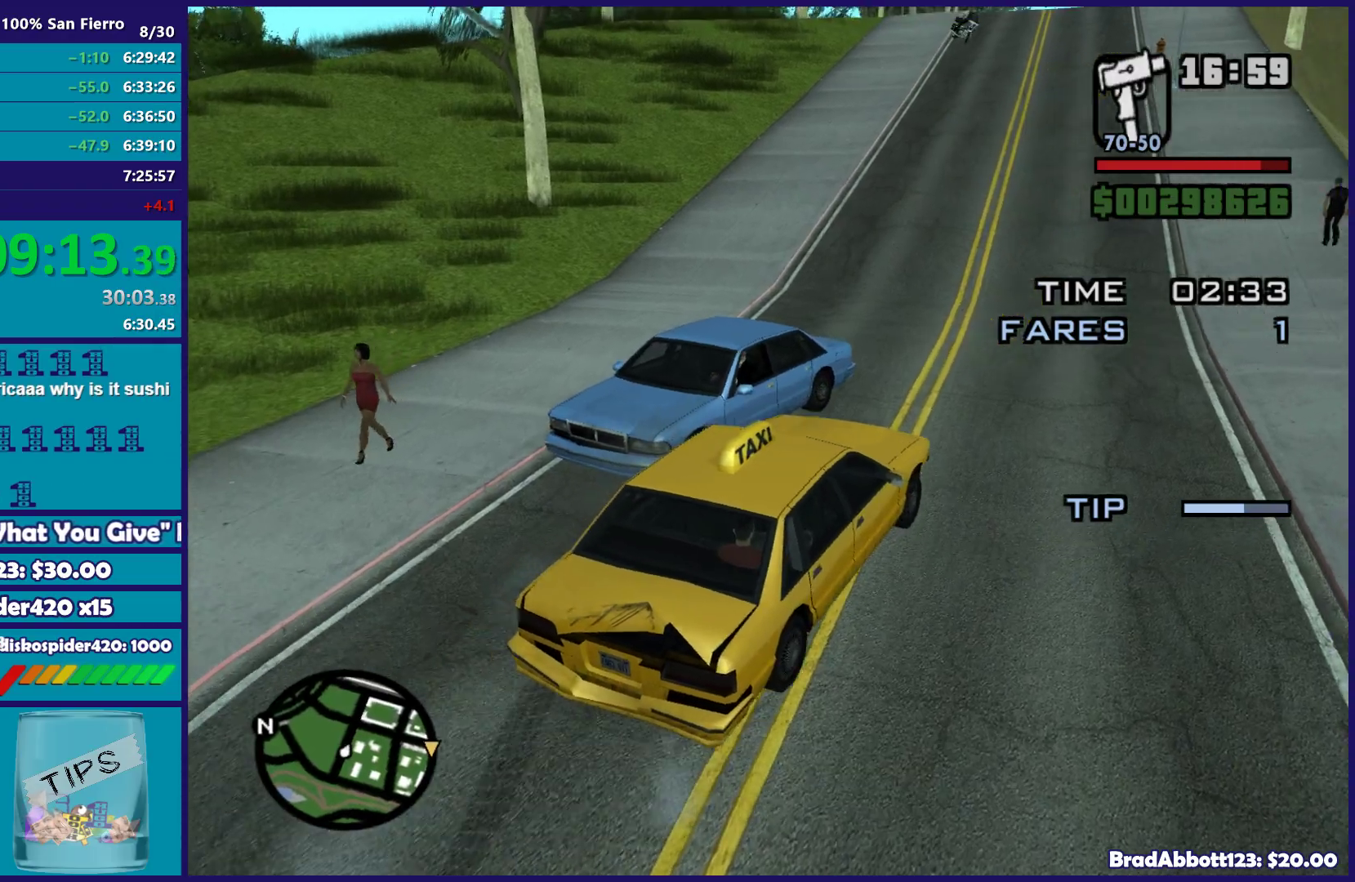
{"buttons": ["R2"], "left_stick": "center", "right_stick": "up", "button_events": []}
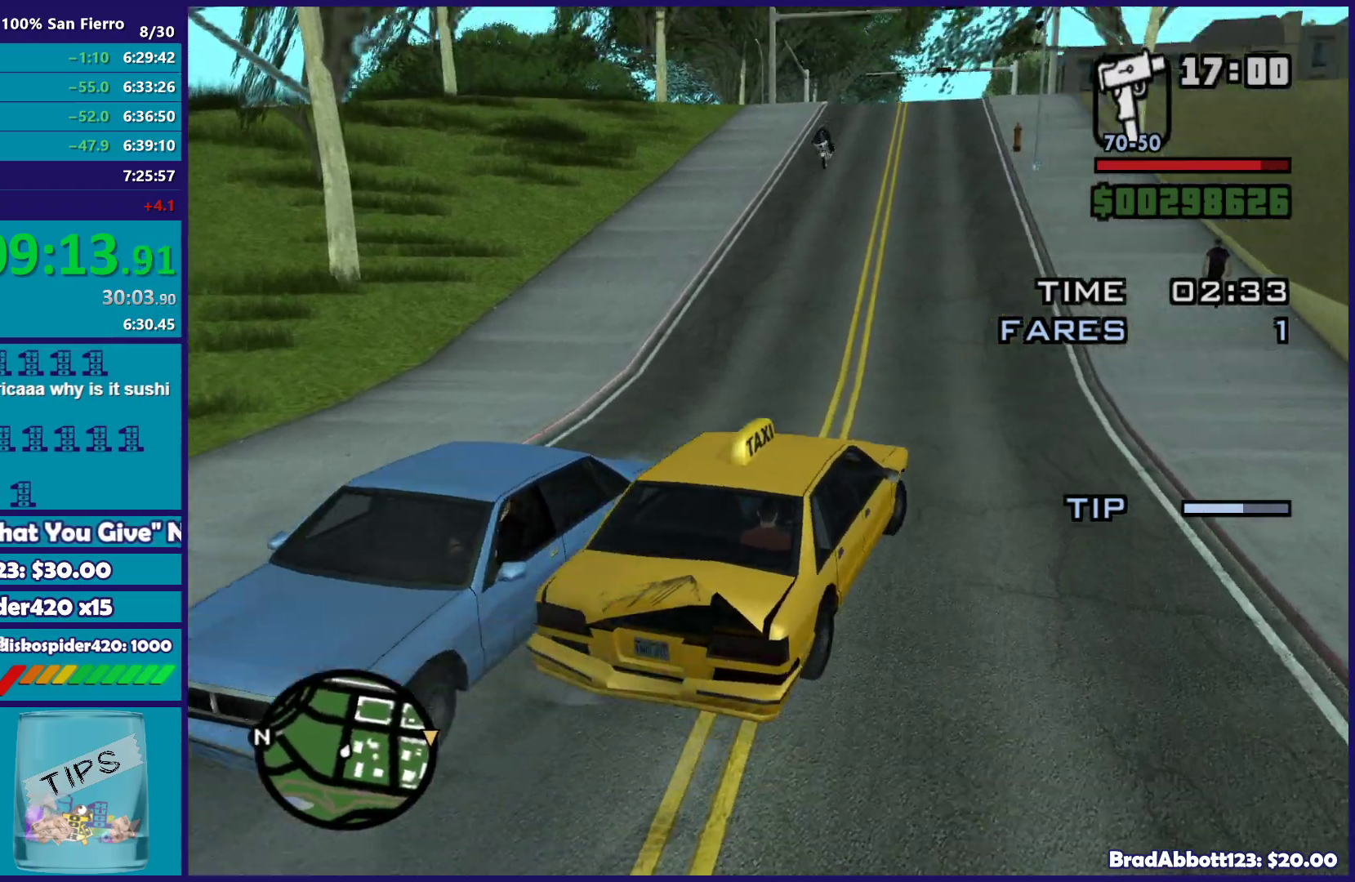
{"buttons": ["R2"], "left_stick": "center", "right_stick": "center", "button_events": []}
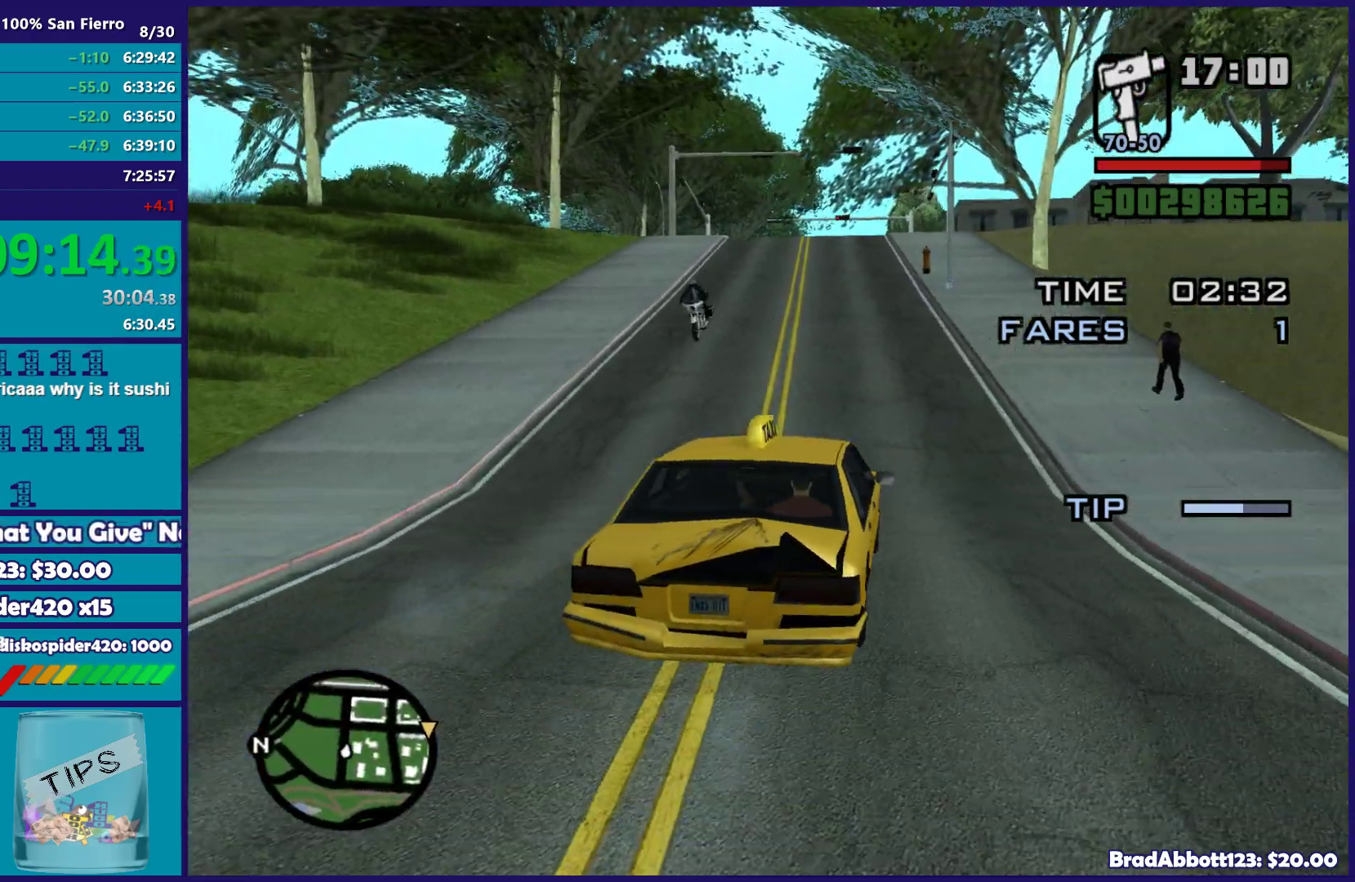
{"buttons": ["R2"], "left_stick": "up", "right_stick": "center"}
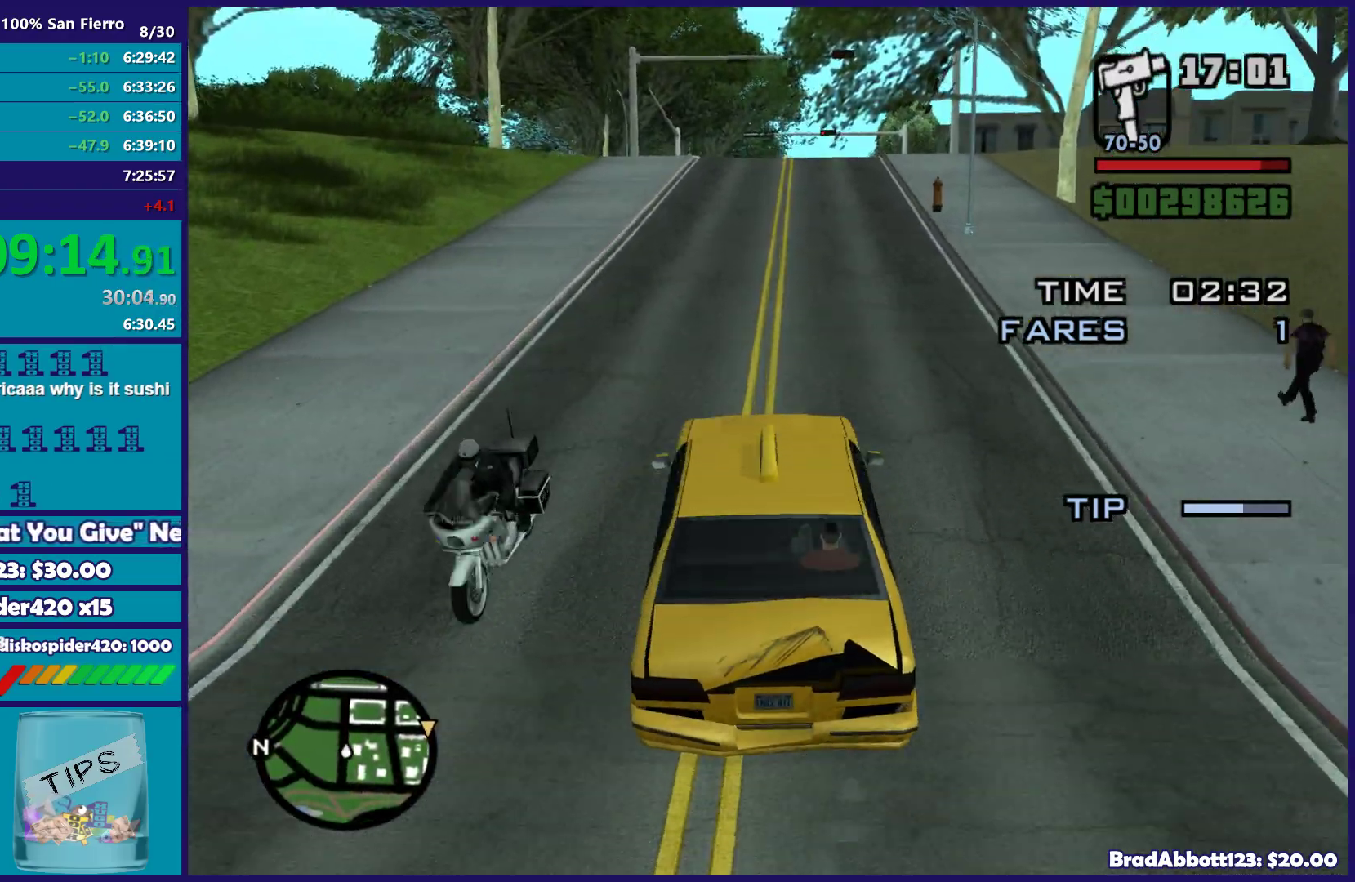
{"buttons": ["R2", "R3"], "left_stick": "center", "right_stick": "center"}
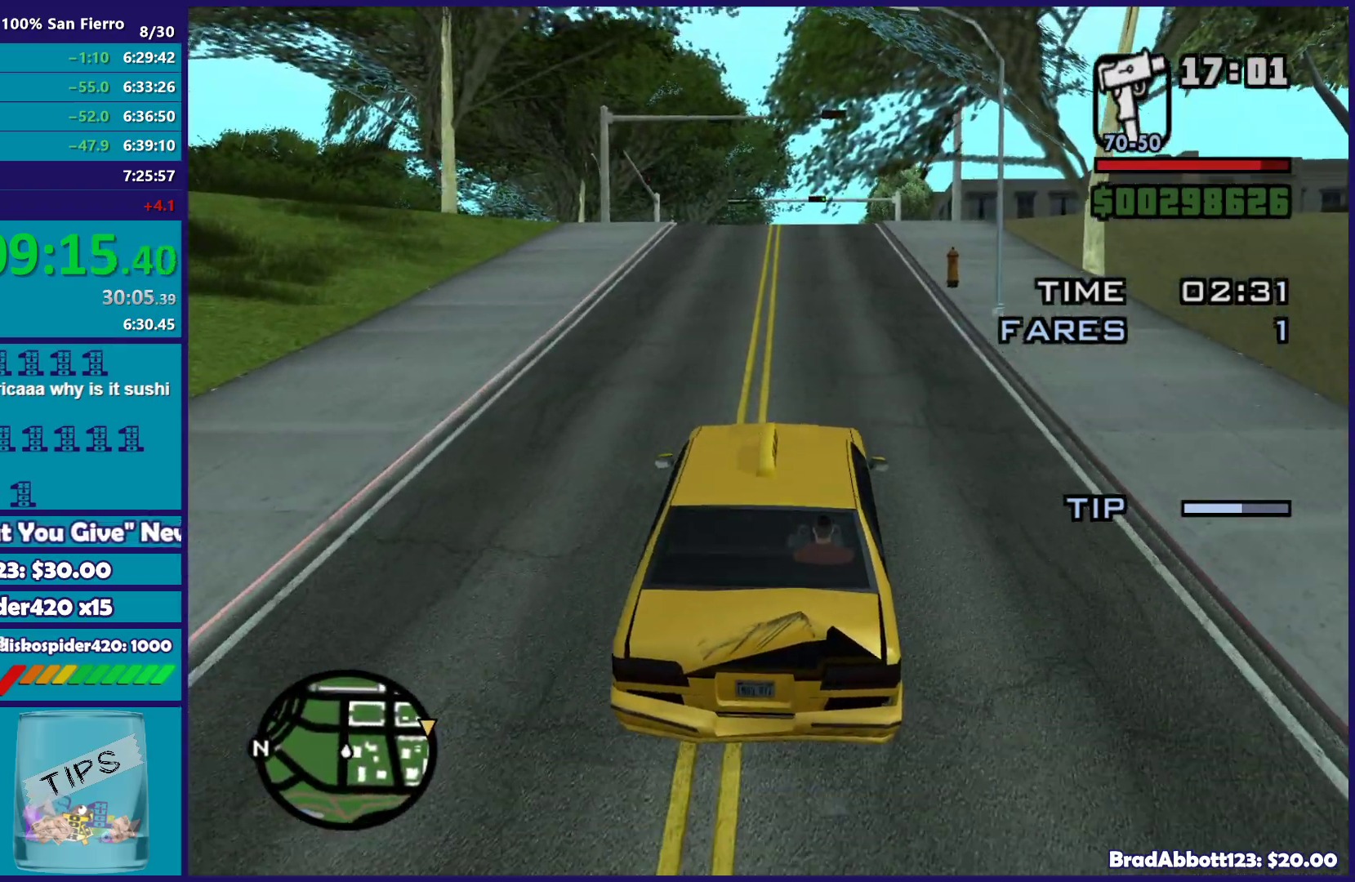
{"buttons": ["R2"], "left_stick": "up-left", "right_stick": "center", "button_events": [[100, "R3", "up"]]}
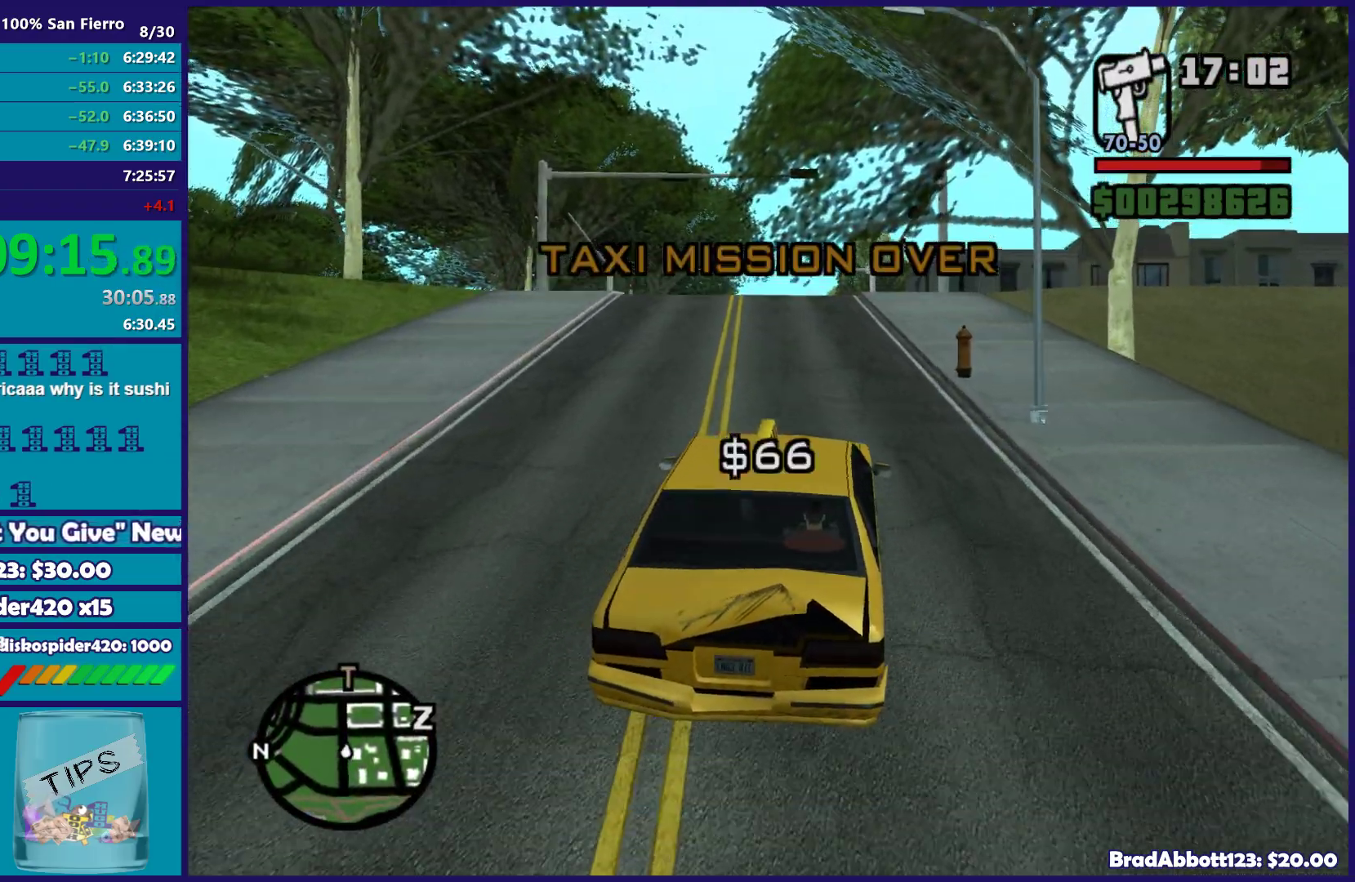
{"buttons": ["R2"], "left_stick": "up-left", "right_stick": "center", "button_events": []}